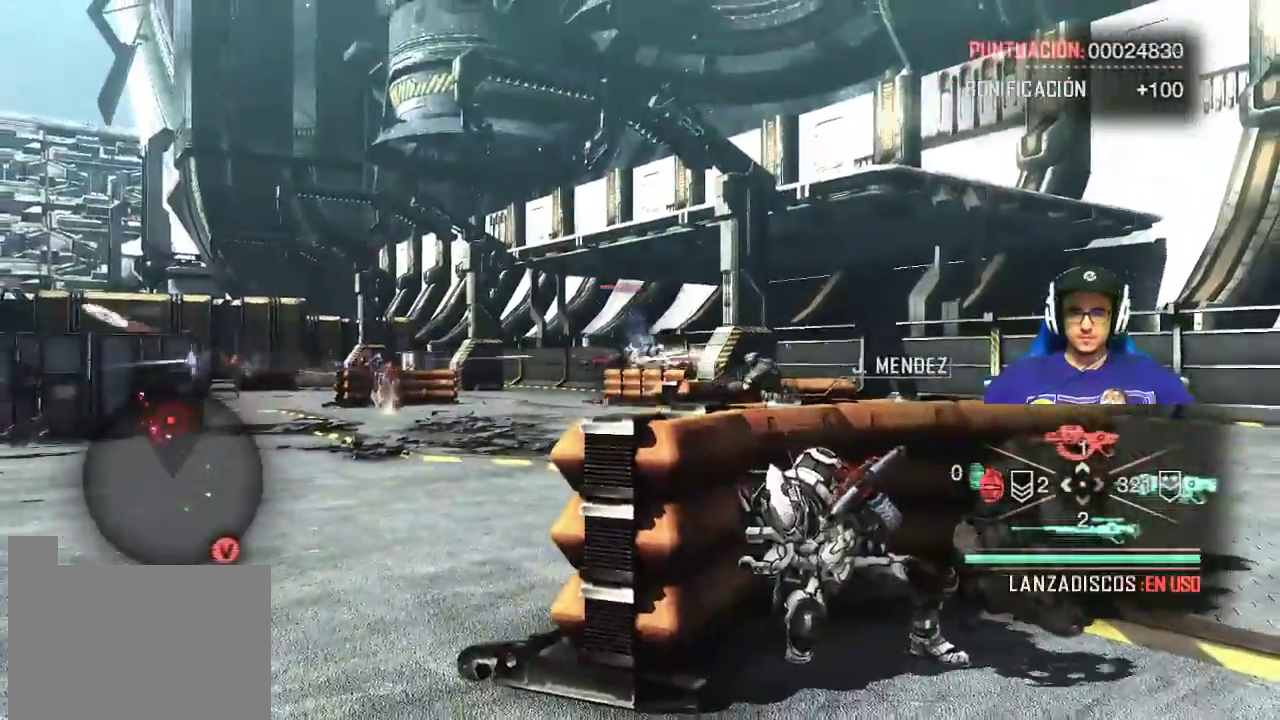
Gameplay with keyboard and mouse; each line is a JSON object with the keys and mouse buttons held at the frame after it. "events" lists presses ("down") and releases ("up") of "1", "2", "3", "4", "5", "a", "alt", "c", "caps_lock", "ctrl", "d", "e", "f", "g", "q", "r", "s", "shift", "space", "t", "tab", "v", "w", "x", "z", "mouse_left", "mouse_wheel" and "mouse_right" between this image and that frame as [ms after this image, input, new state], when the widget could be followed in between. "mouse_left", "mouse_wheel", "mouse_right" = the "left", "wheel", "right" buttons of the "mouse" list. No other keys are recorded. "wheel" means that the mouse wheel is clicked or scrolled. "mouse_move" is the direction in which the mouse moves at that frame (one of eight, or "still"), when it could be read.
{"keys": [], "mouse": ["left", "right"], "mouse_move": "still", "events": [[167, "mouse_right", "down"], [400, "mouse_left", "down"]]}
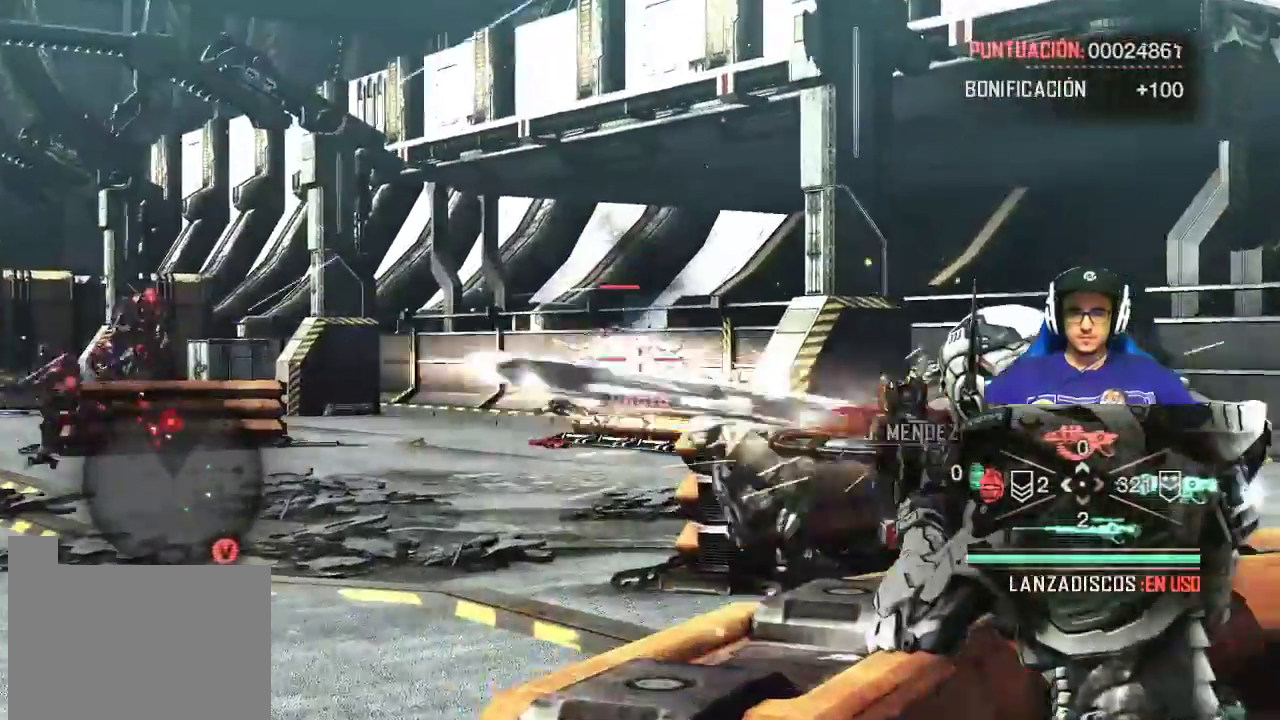
{"keys": ["d", "w"], "mouse": [], "mouse_move": "still", "events": [[67, "d", "down"], [83, "mouse_left", "up"], [83, "mouse_right", "up"], [317, "w", "down"]]}
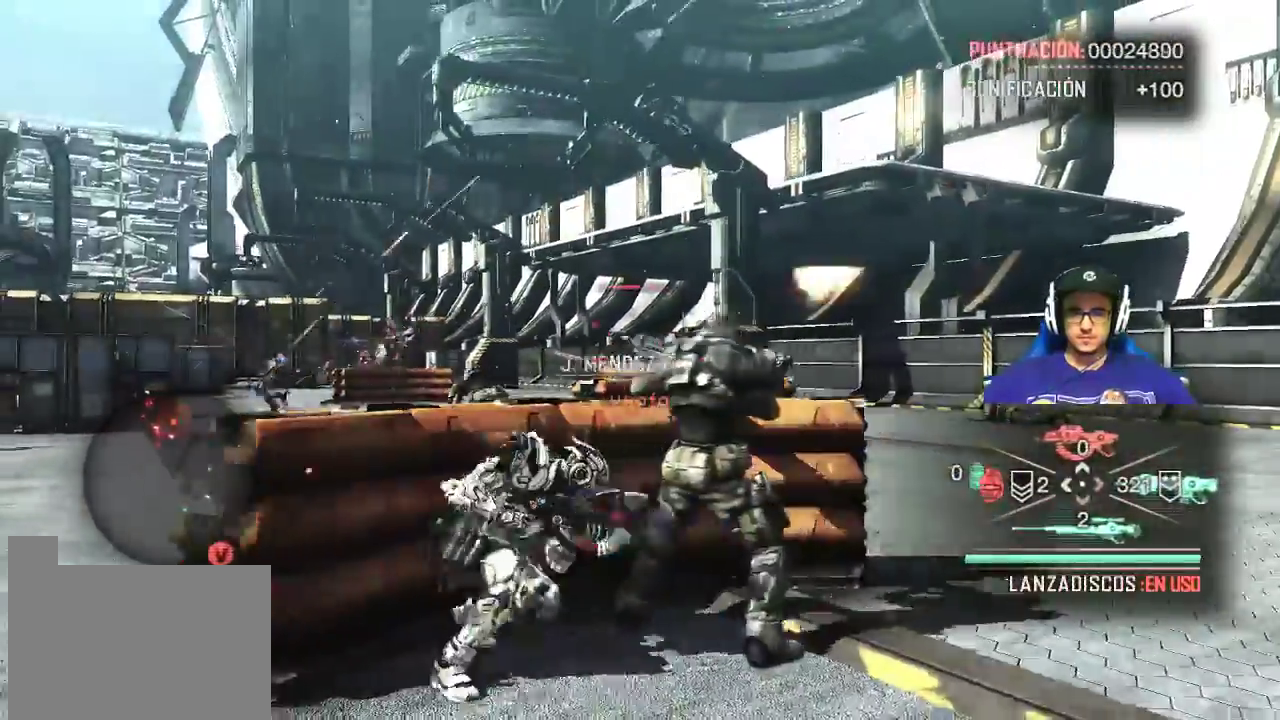
{"keys": ["d", "w"], "mouse": [], "mouse_move": "still", "events": []}
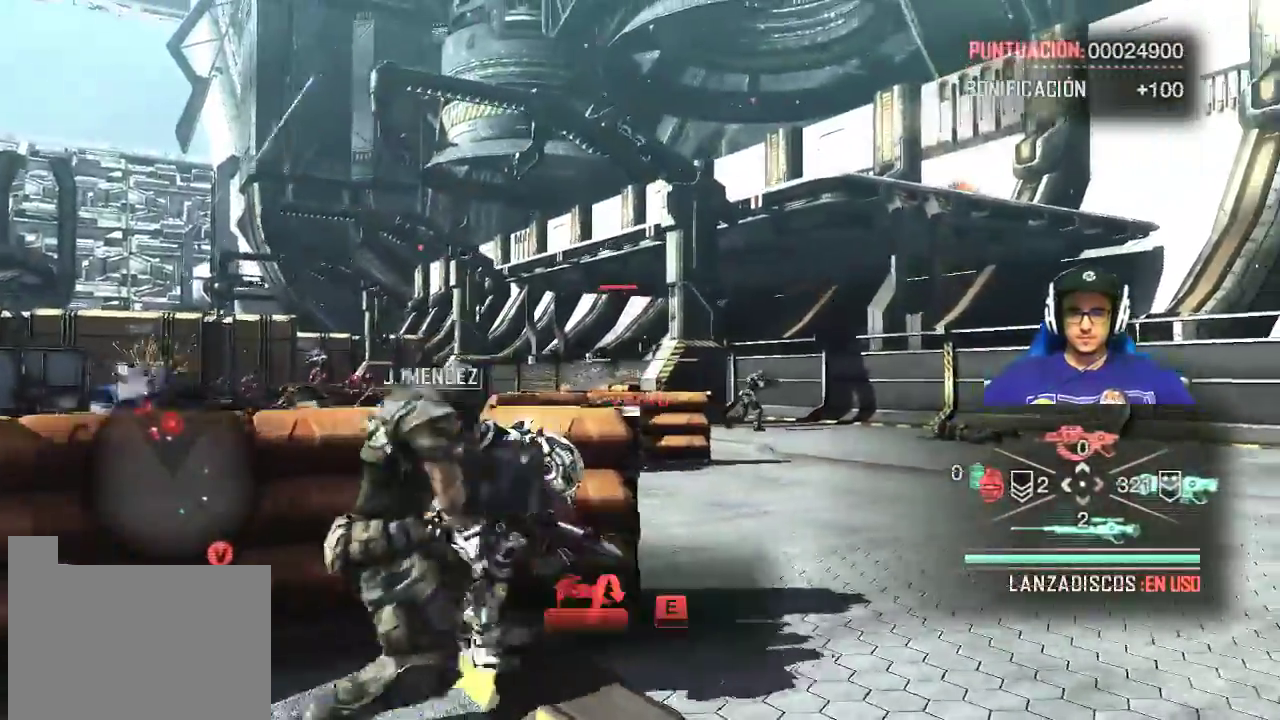
{"keys": [], "mouse": ["right"], "mouse_move": "still", "events": [[167, "mouse_right", "down"], [217, "w", "up"], [267, "d", "up"]]}
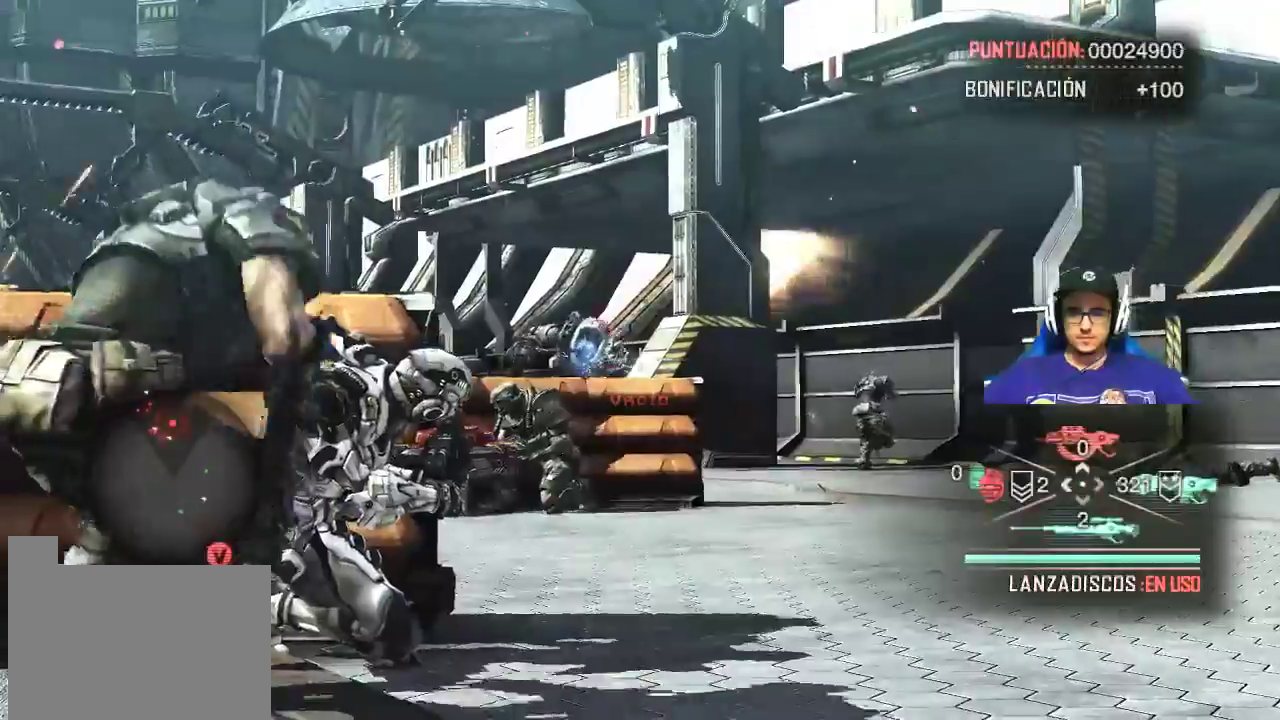
{"keys": [], "mouse": [], "mouse_move": "still", "events": [[200, "mouse_left", "down"], [367, "mouse_left", "up"], [467, "mouse_right", "up"]]}
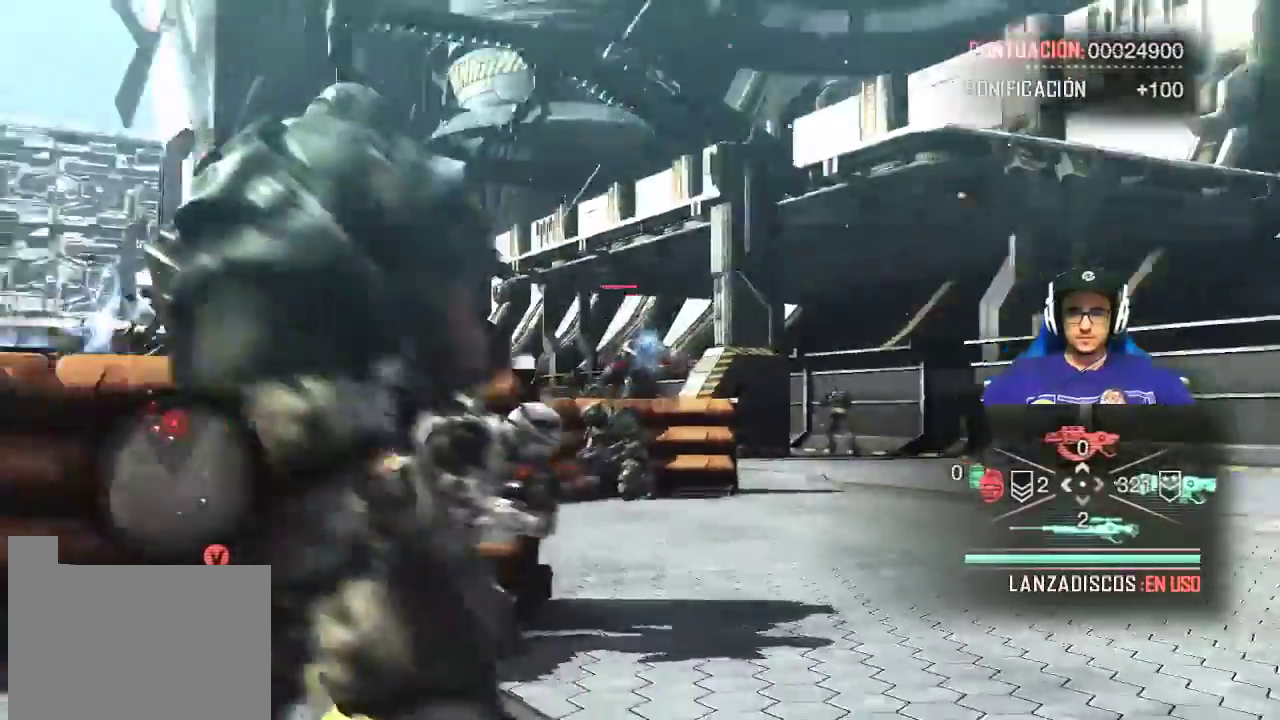
{"keys": [], "mouse": ["right"], "mouse_move": "still", "events": [[150, "mouse_right", "down"], [333, "mouse_right", "up"], [417, "mouse_right", "down"]]}
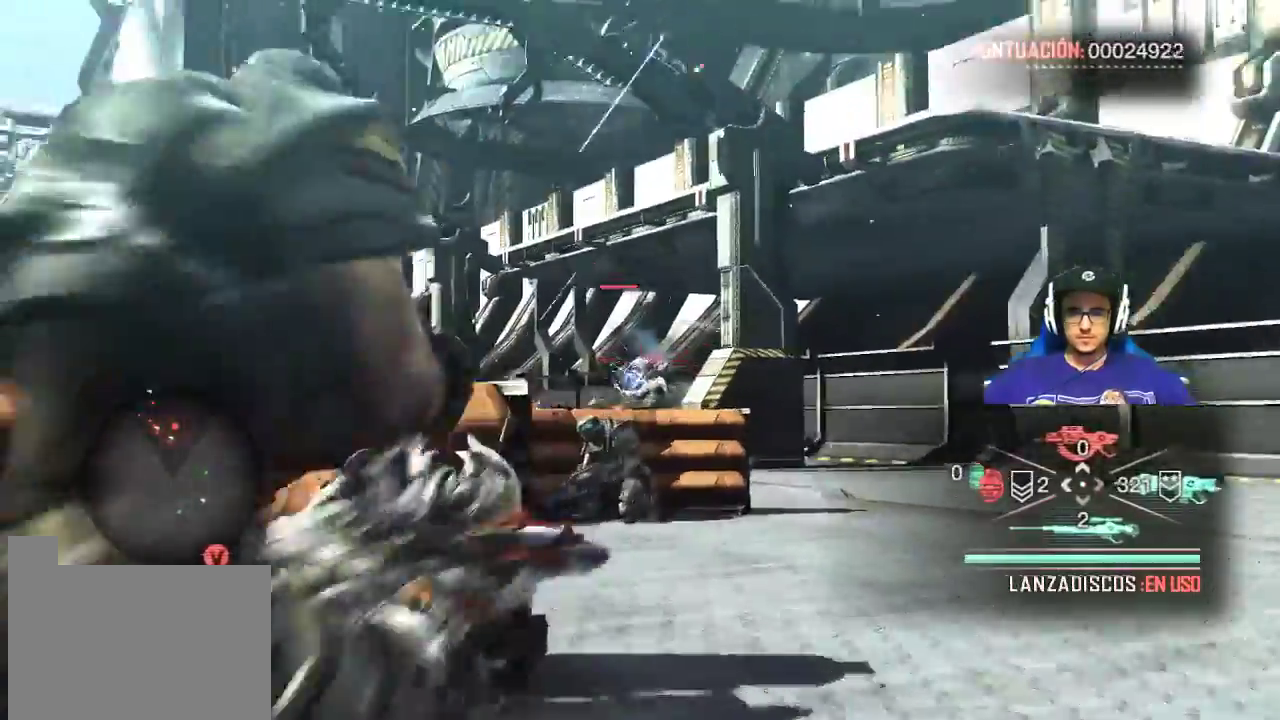
{"keys": [], "mouse": [], "mouse_move": "still", "events": [[33, "mouse_left", "down"], [217, "mouse_left", "up"], [317, "mouse_left", "down"], [433, "mouse_left", "up"], [433, "mouse_right", "up"]]}
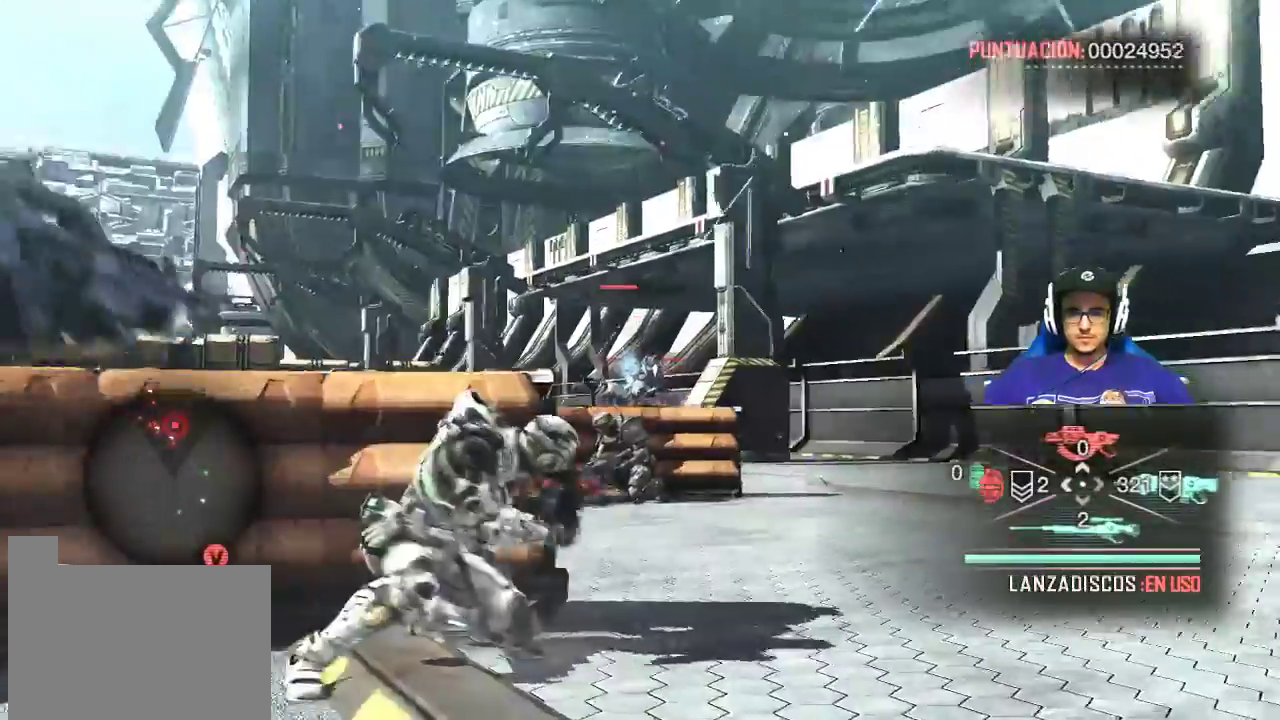
{"keys": [], "mouse": [], "mouse_move": "still", "events": [[233, "2", "down"], [283, "2", "up"]]}
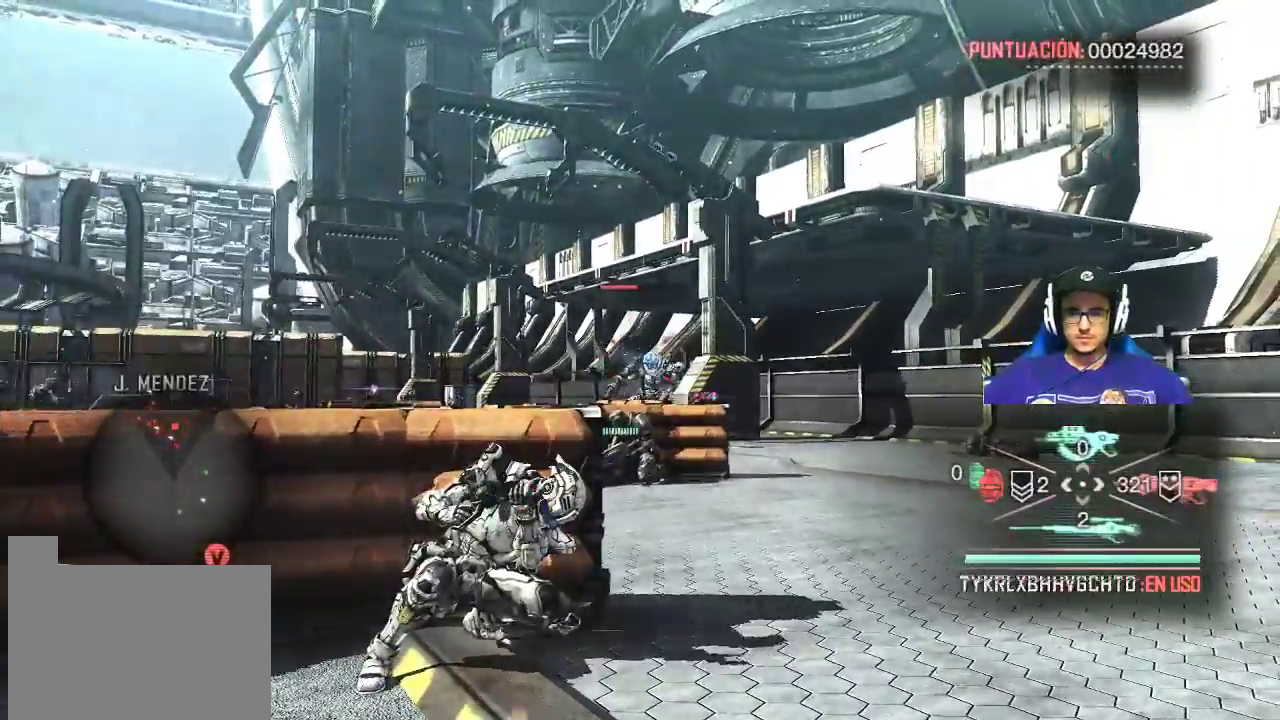
{"keys": [], "mouse": [], "mouse_move": "still", "events": []}
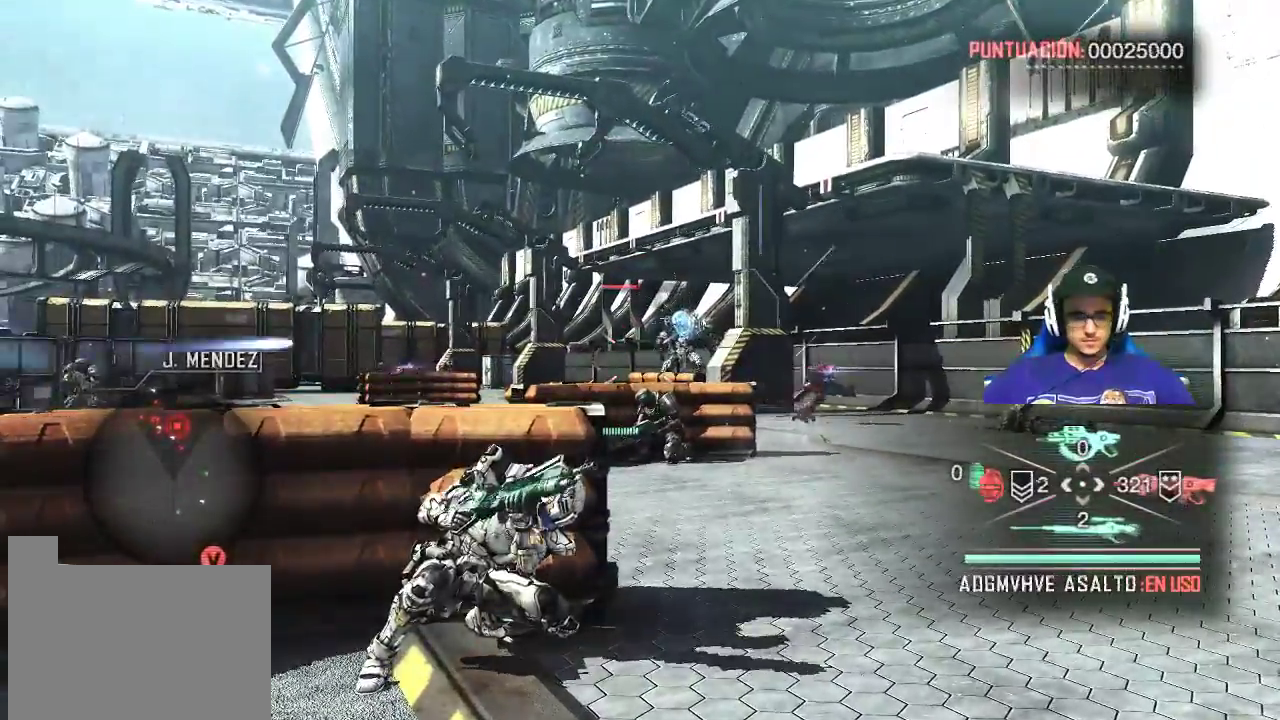
{"keys": [], "mouse": [], "mouse_move": "still", "events": [[267, "f", "down"], [350, "f", "up"]]}
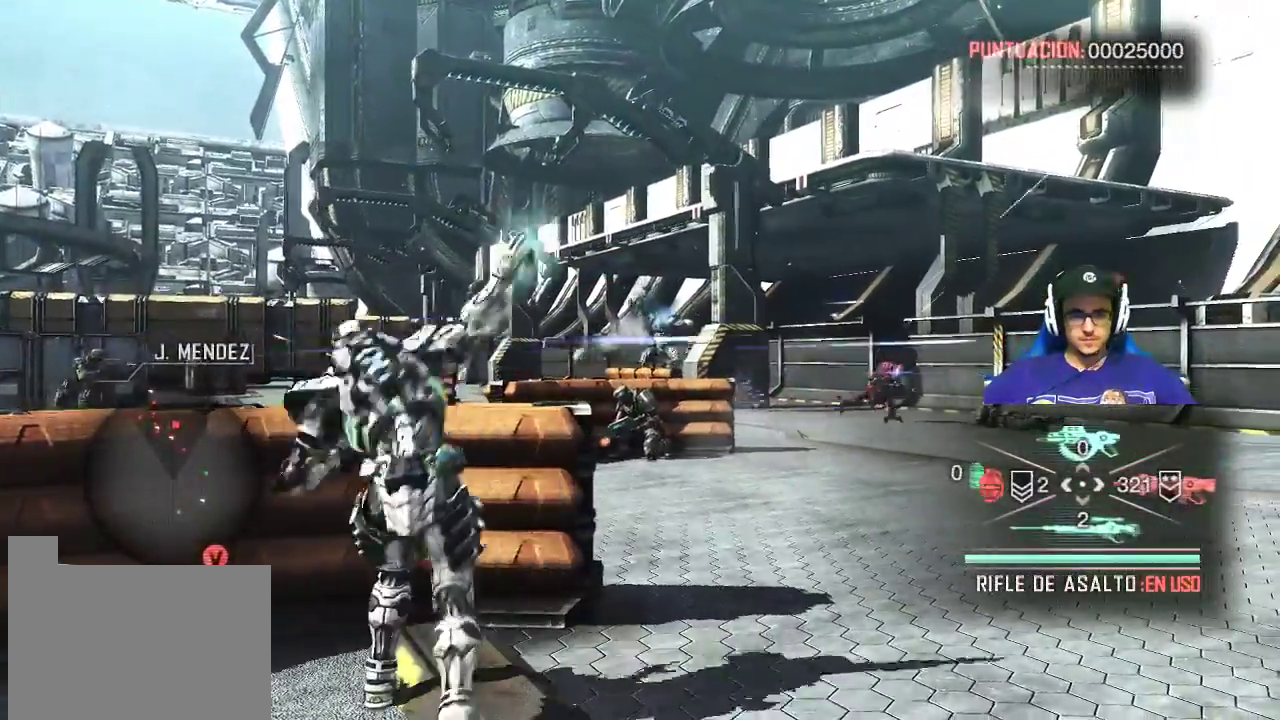
{"keys": [], "mouse": [], "mouse_move": "still", "events": []}
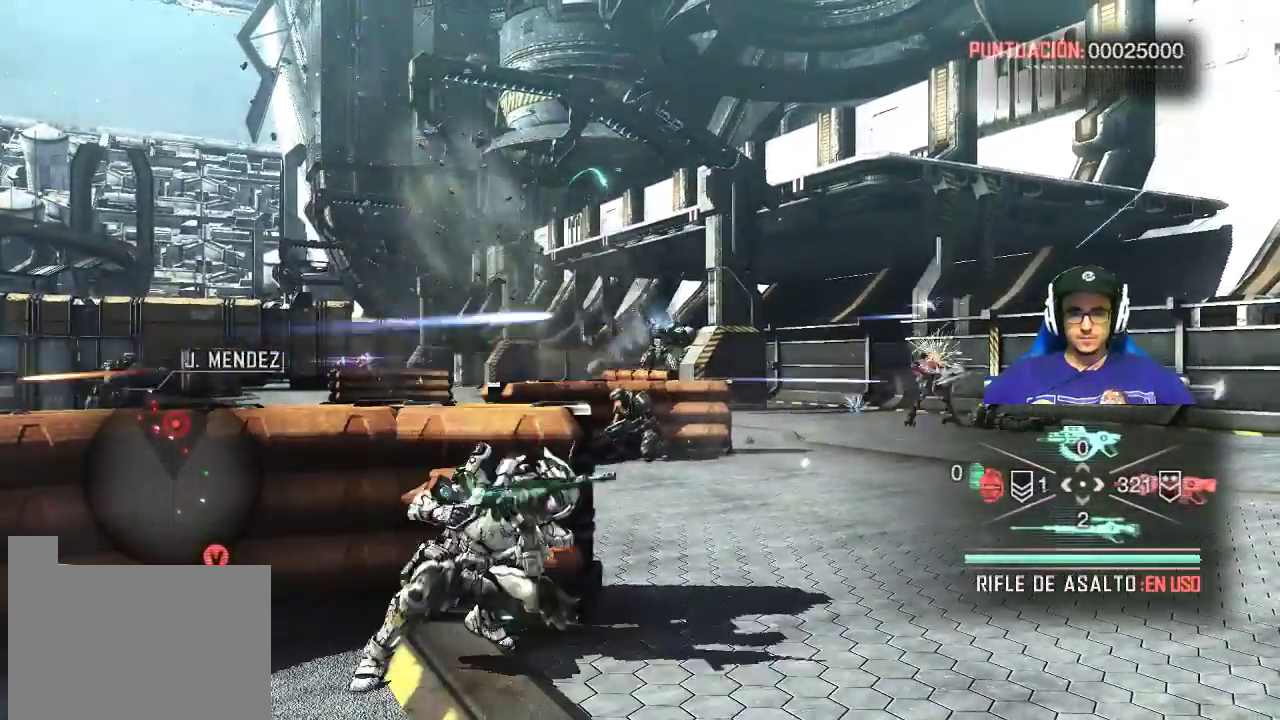
{"keys": [], "mouse": ["right"], "mouse_move": "still", "events": [[333, "mouse_right", "down"]]}
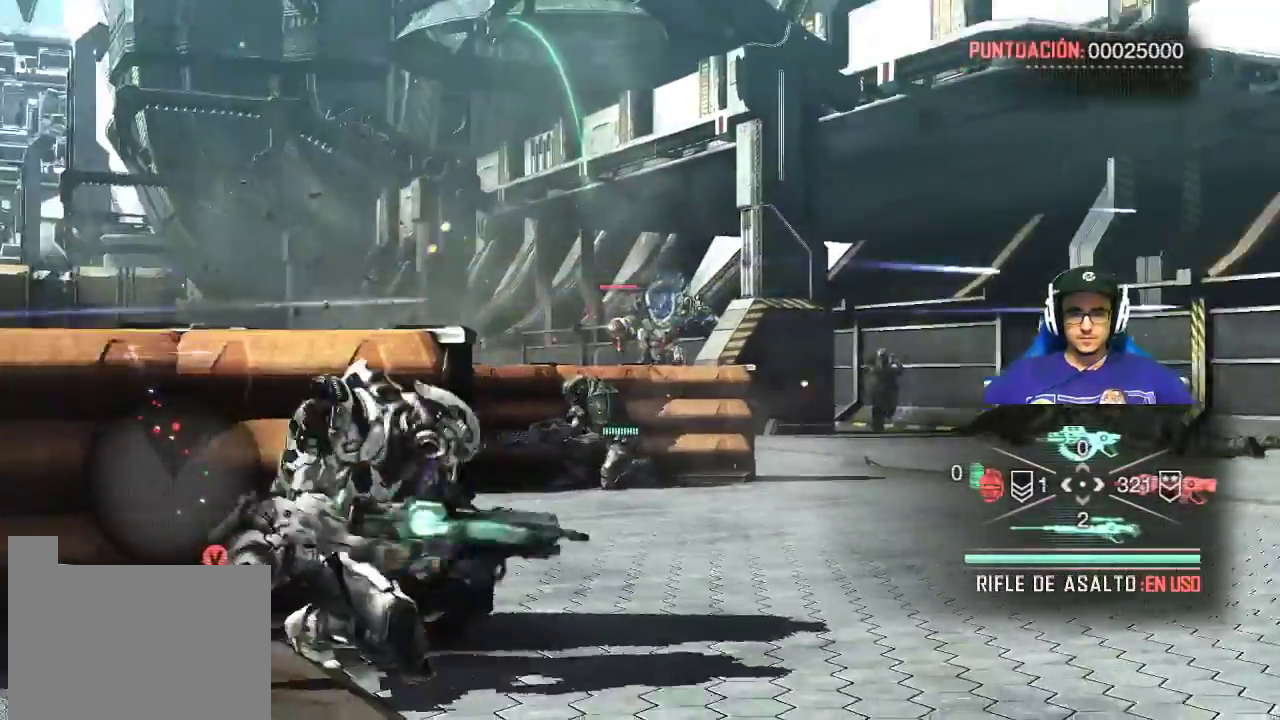
{"keys": [], "mouse": ["left", "right"], "mouse_move": "still", "events": [[83, "mouse_left", "down"]]}
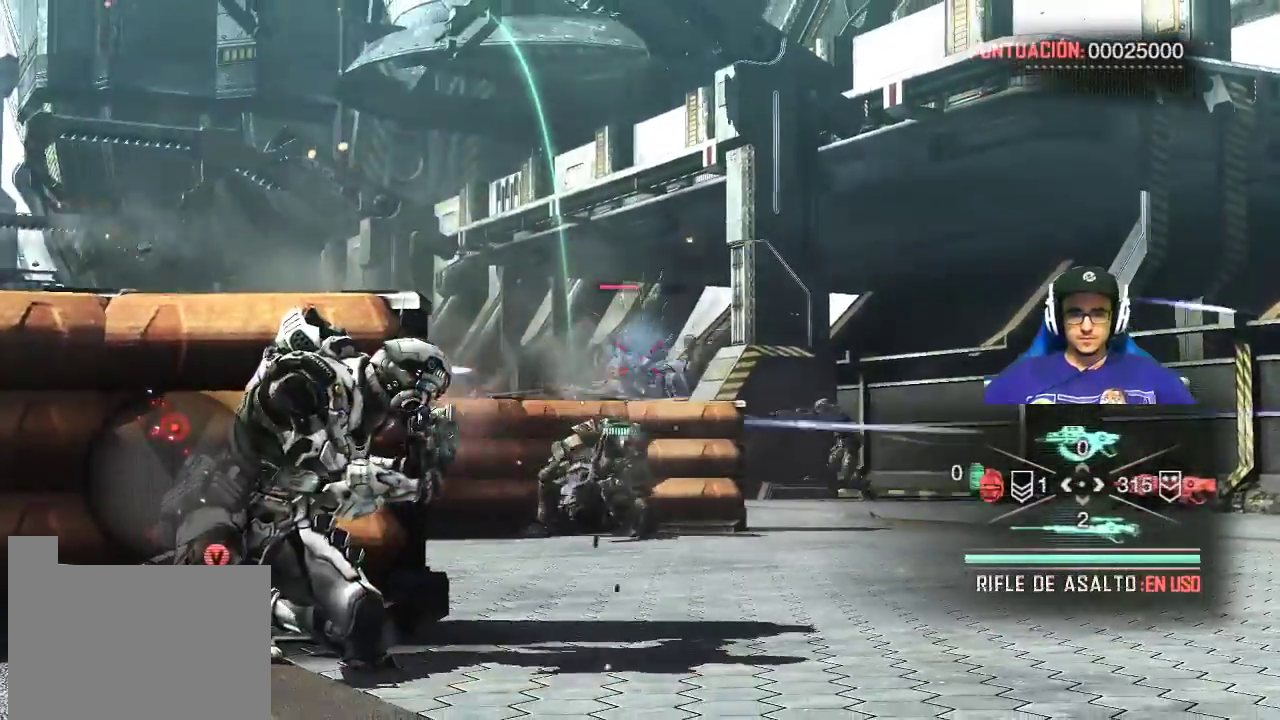
{"keys": [], "mouse": ["left", "right"], "mouse_move": "still", "events": []}
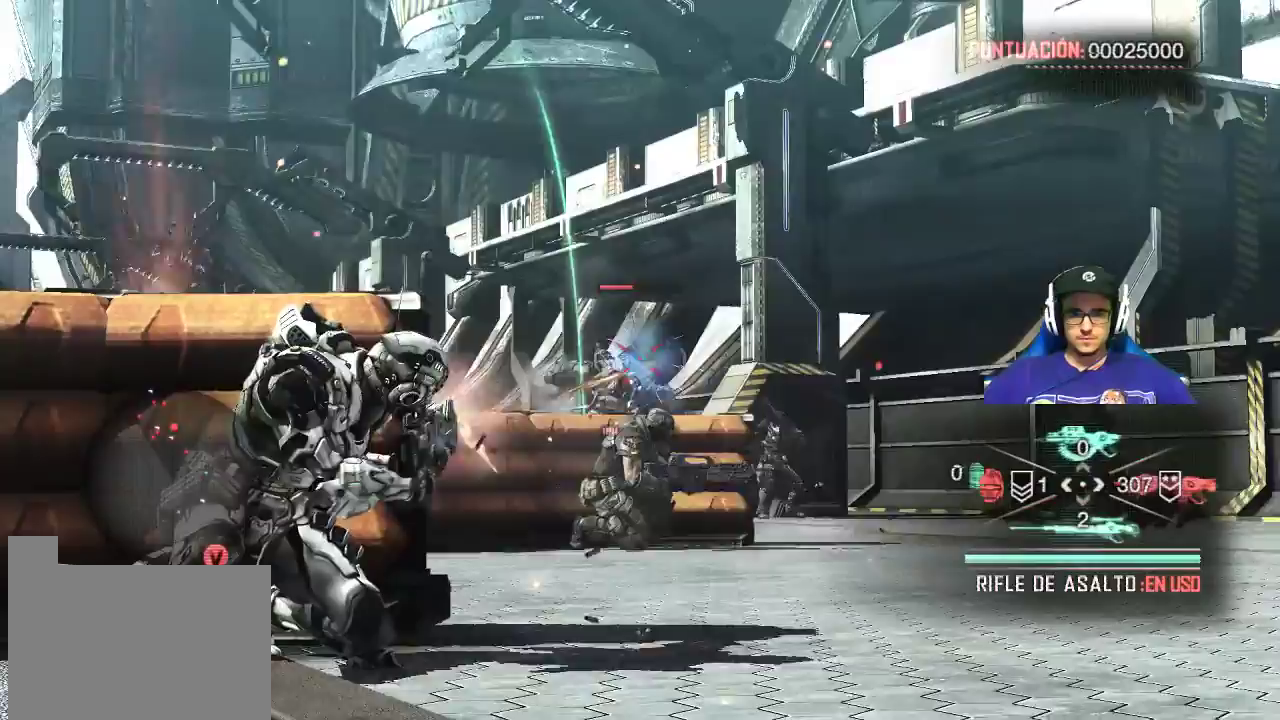
{"keys": [], "mouse": ["left", "right"], "mouse_move": "down-left", "events": []}
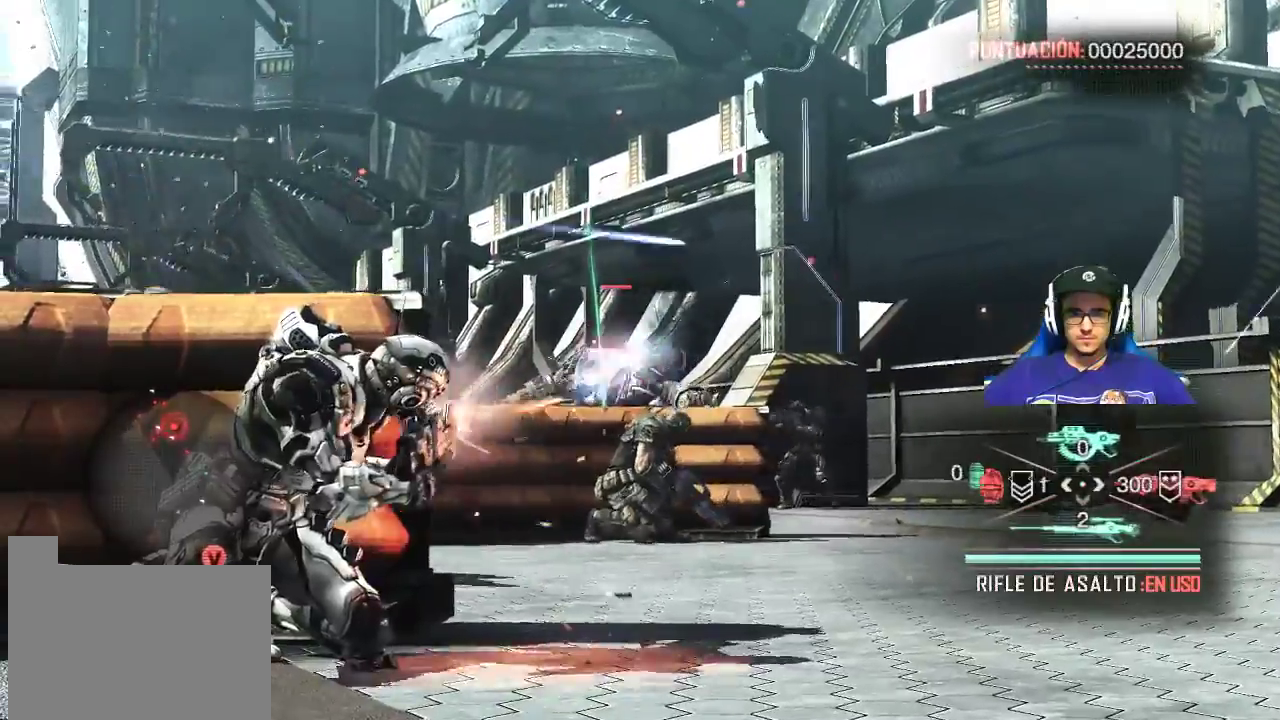
{"keys": [], "mouse": ["left", "right"], "mouse_move": "still", "events": []}
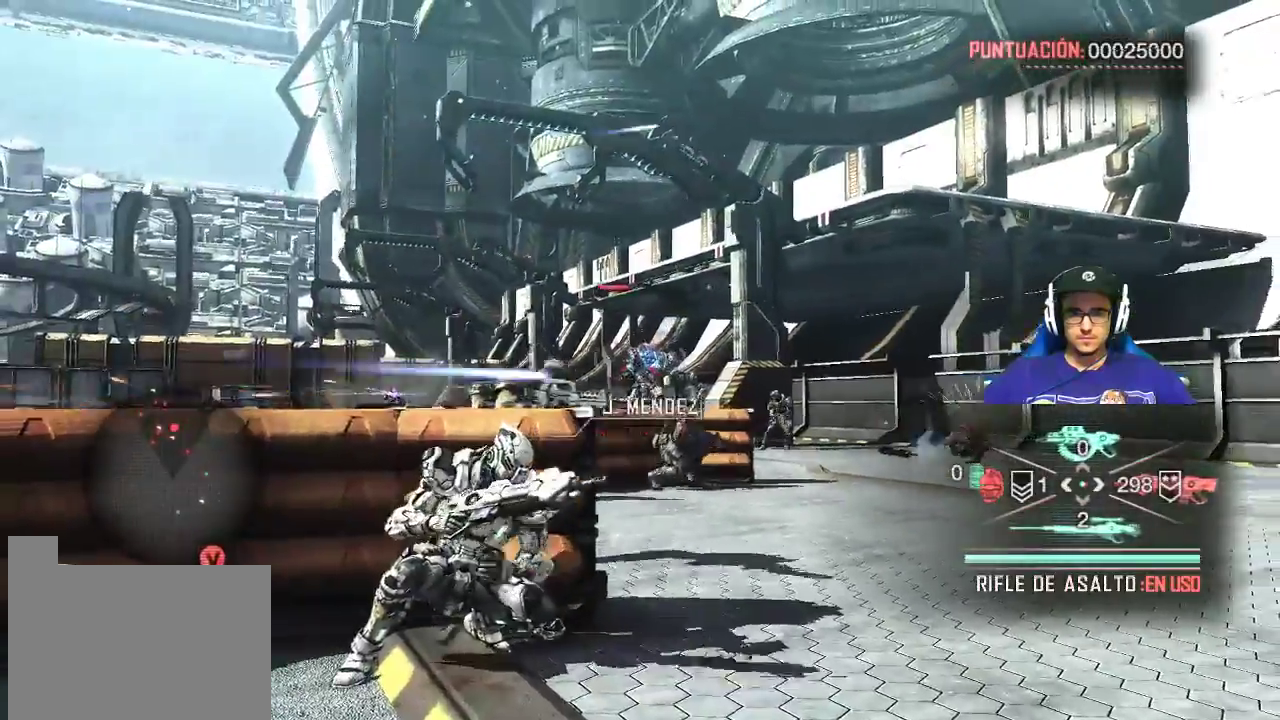
{"keys": [], "mouse": ["right"], "mouse_move": "still", "events": [[183, "mouse_left", "up"], [233, "f", "down"], [367, "f", "up"]]}
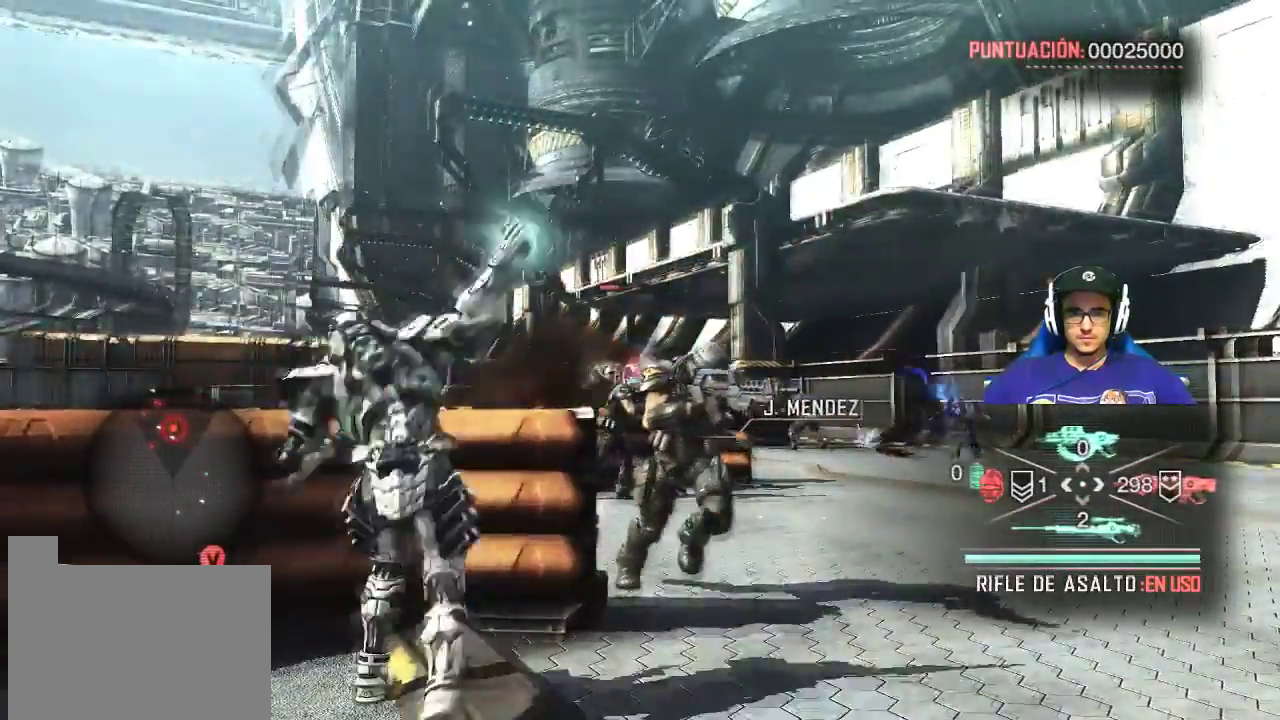
{"keys": [], "mouse": [], "mouse_move": "still", "events": [[467, "mouse_right", "up"]]}
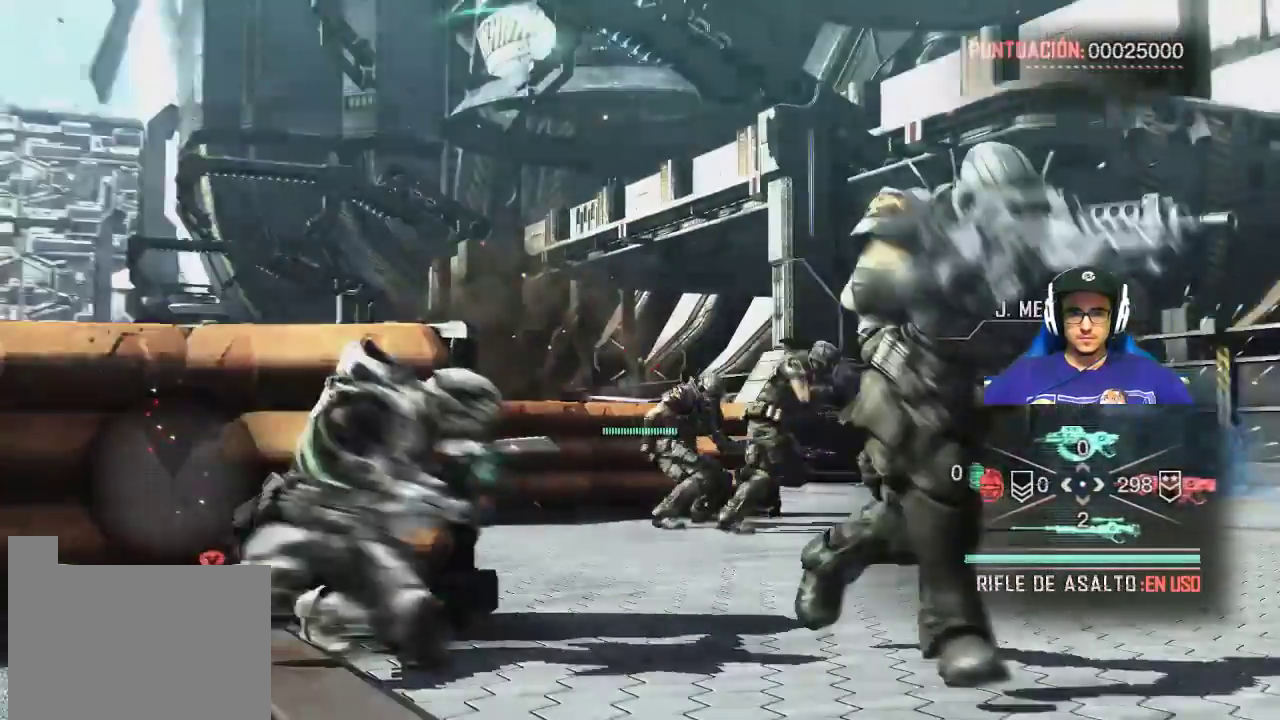
{"keys": [], "mouse": ["right"], "mouse_move": "still", "events": [[133, "mouse_right", "down"]]}
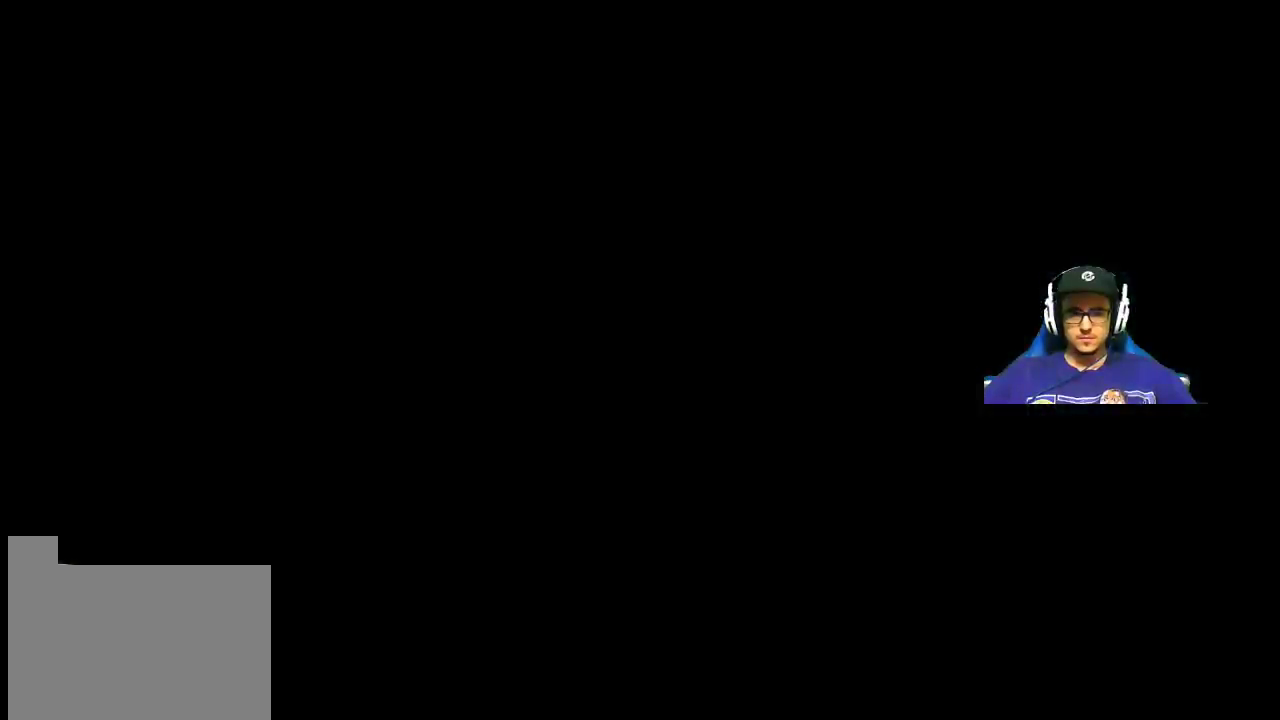
{"keys": [], "mouse": [], "mouse_move": "still", "events": [[183, "mouse_right", "up"]]}
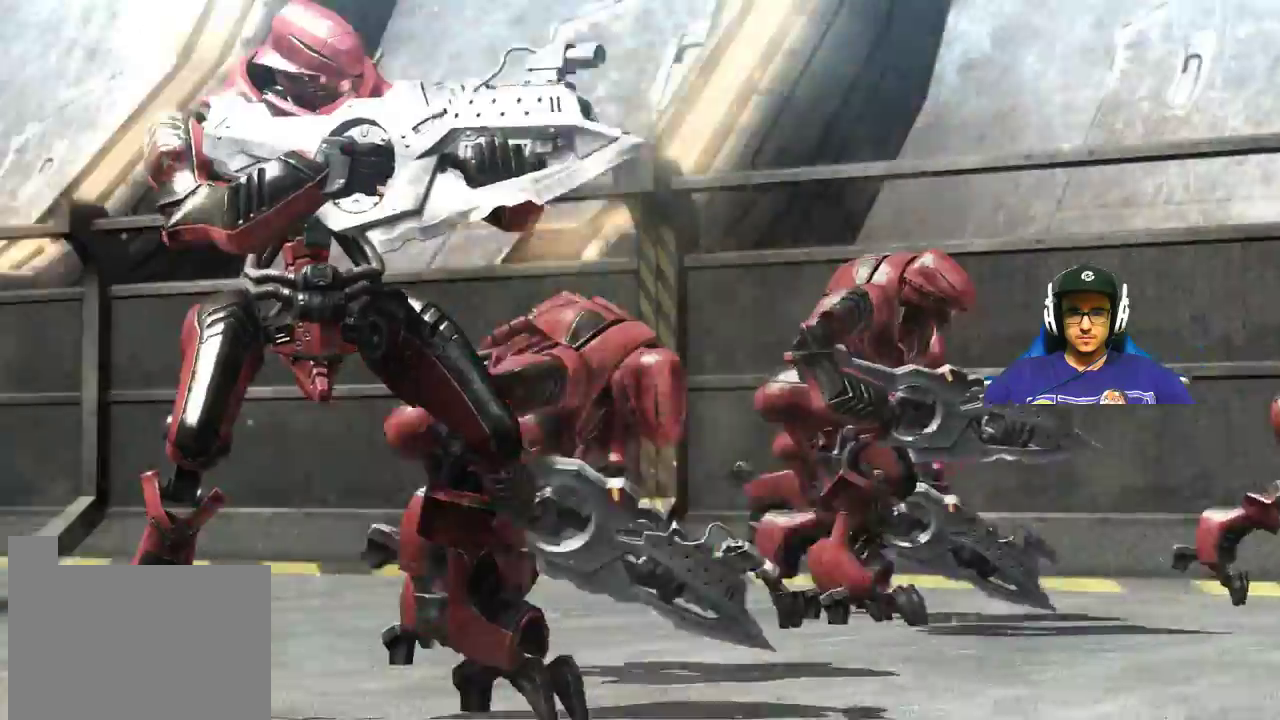
{"keys": [], "mouse": [], "mouse_move": "still", "events": []}
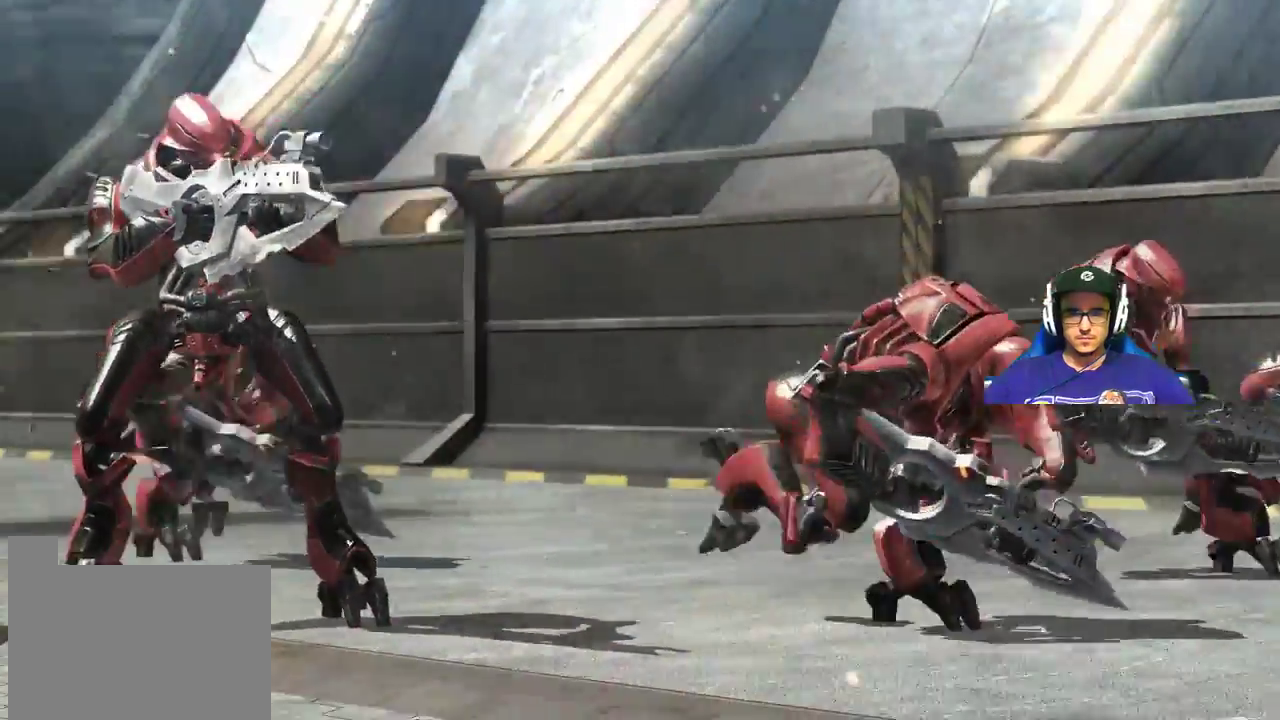
{"keys": [], "mouse": [], "mouse_move": "still", "events": []}
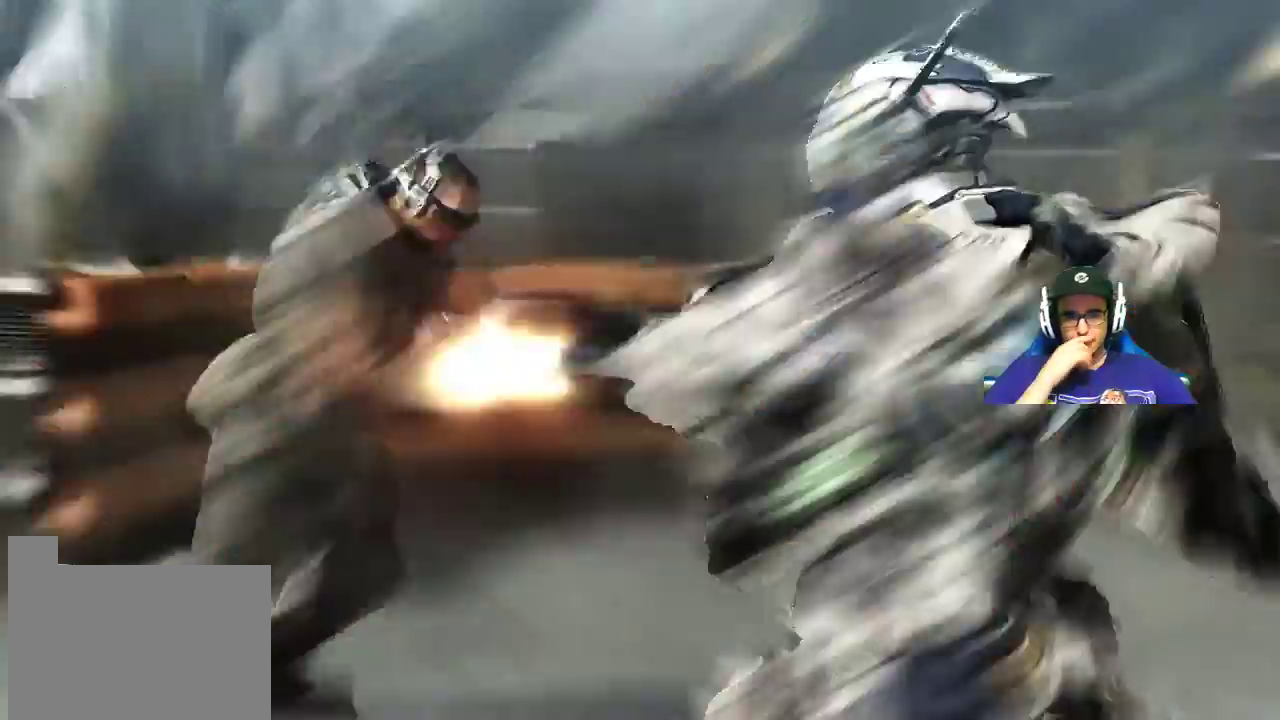
{"keys": [], "mouse": [], "mouse_move": "still", "events": []}
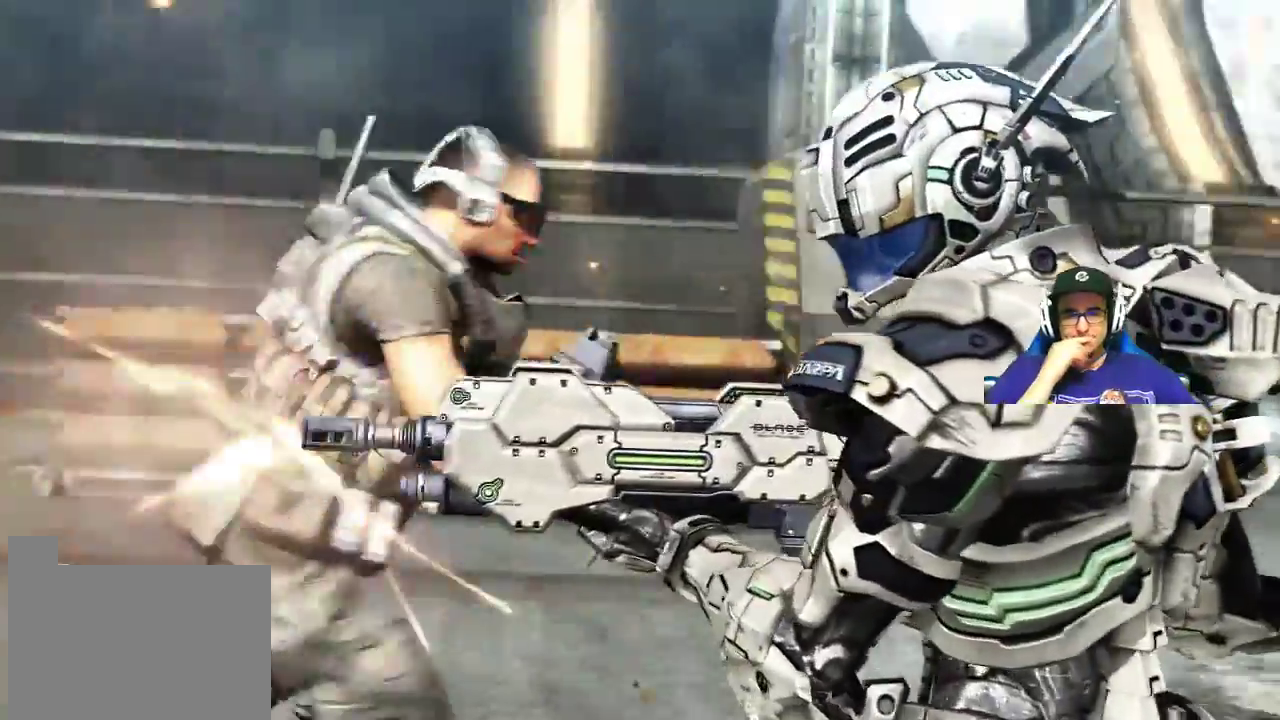
{"keys": [], "mouse": [], "mouse_move": "still", "events": []}
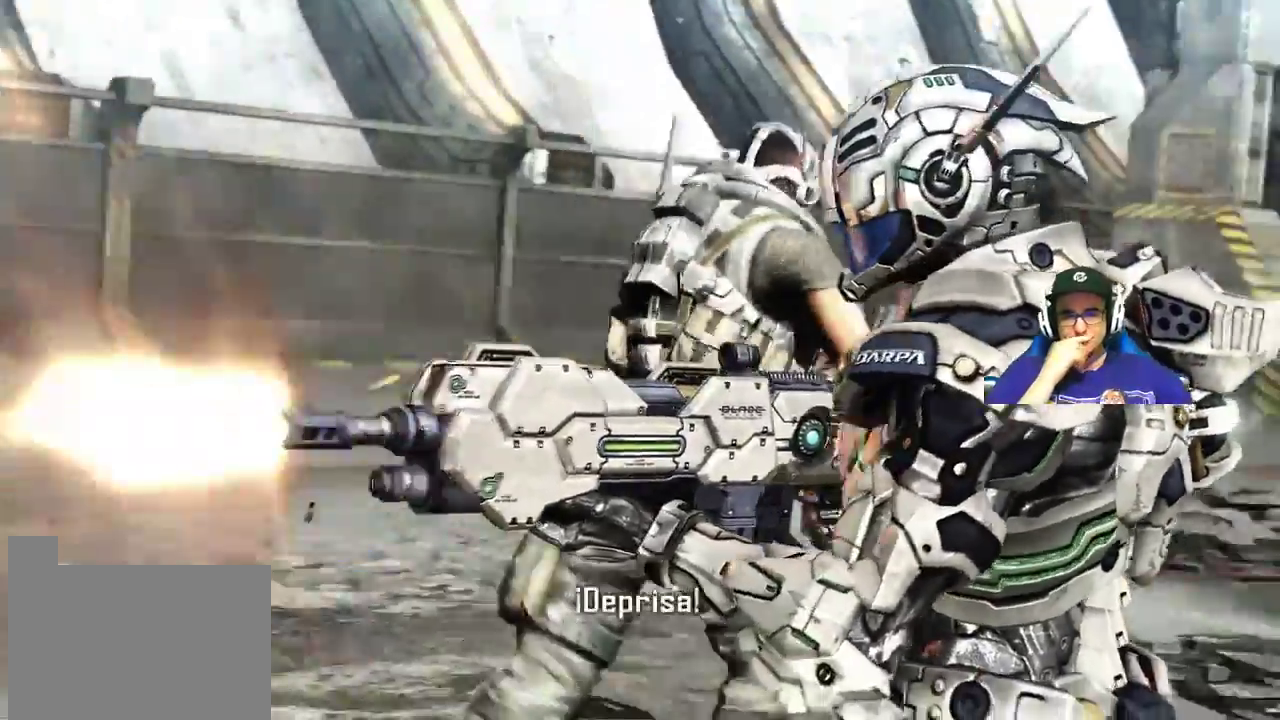
{"keys": [], "mouse": [], "mouse_move": "still", "events": []}
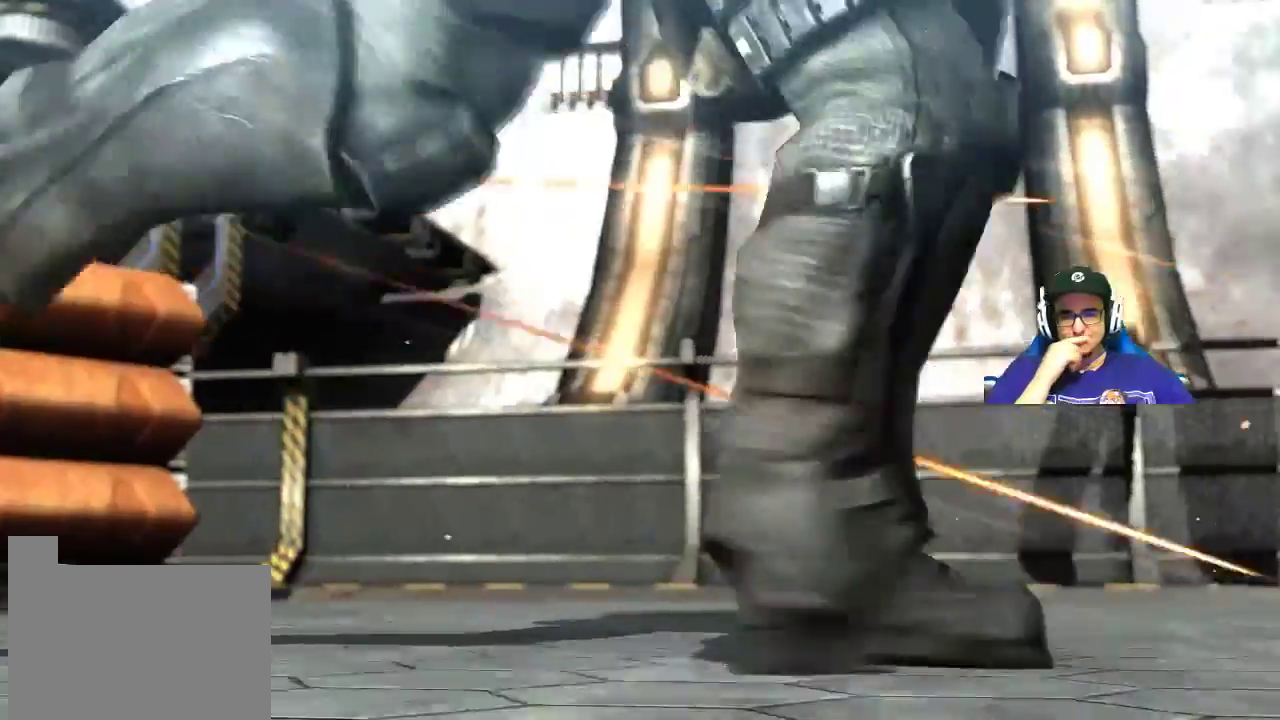
{"keys": [], "mouse": [], "mouse_move": "still", "events": []}
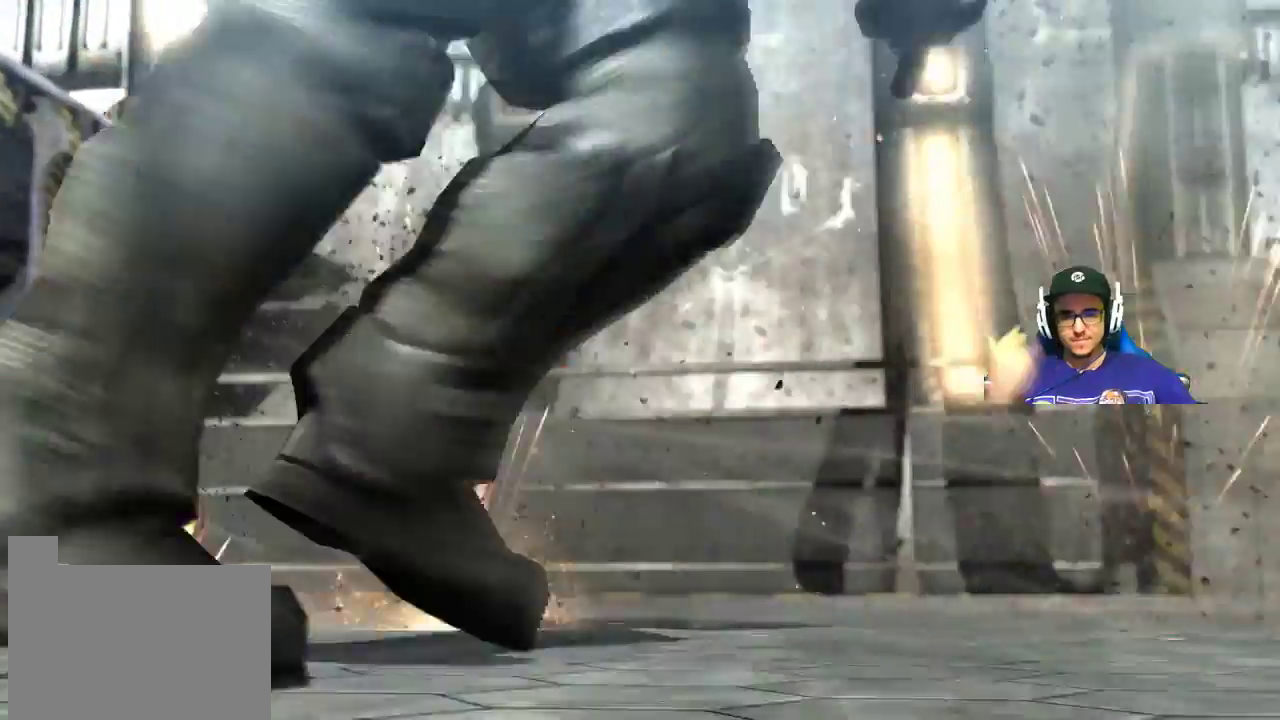
{"keys": [], "mouse": [], "mouse_move": "still", "events": []}
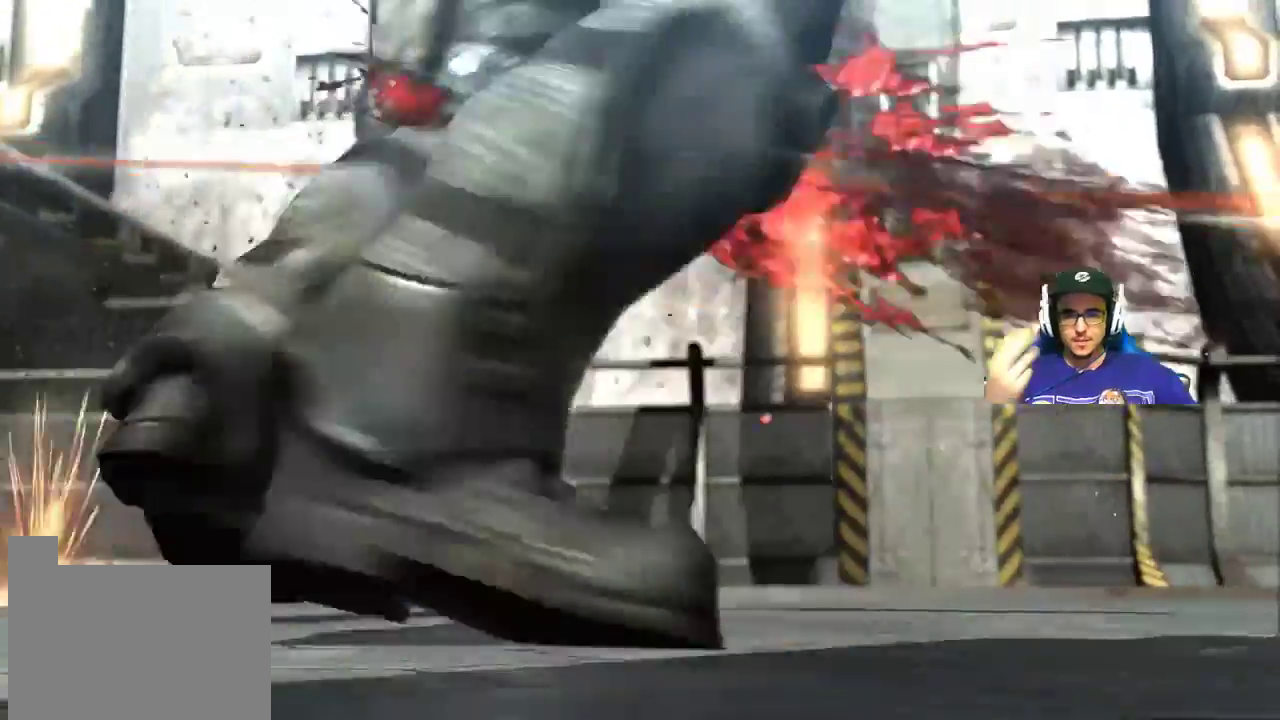
{"keys": [], "mouse": [], "mouse_move": "still", "events": []}
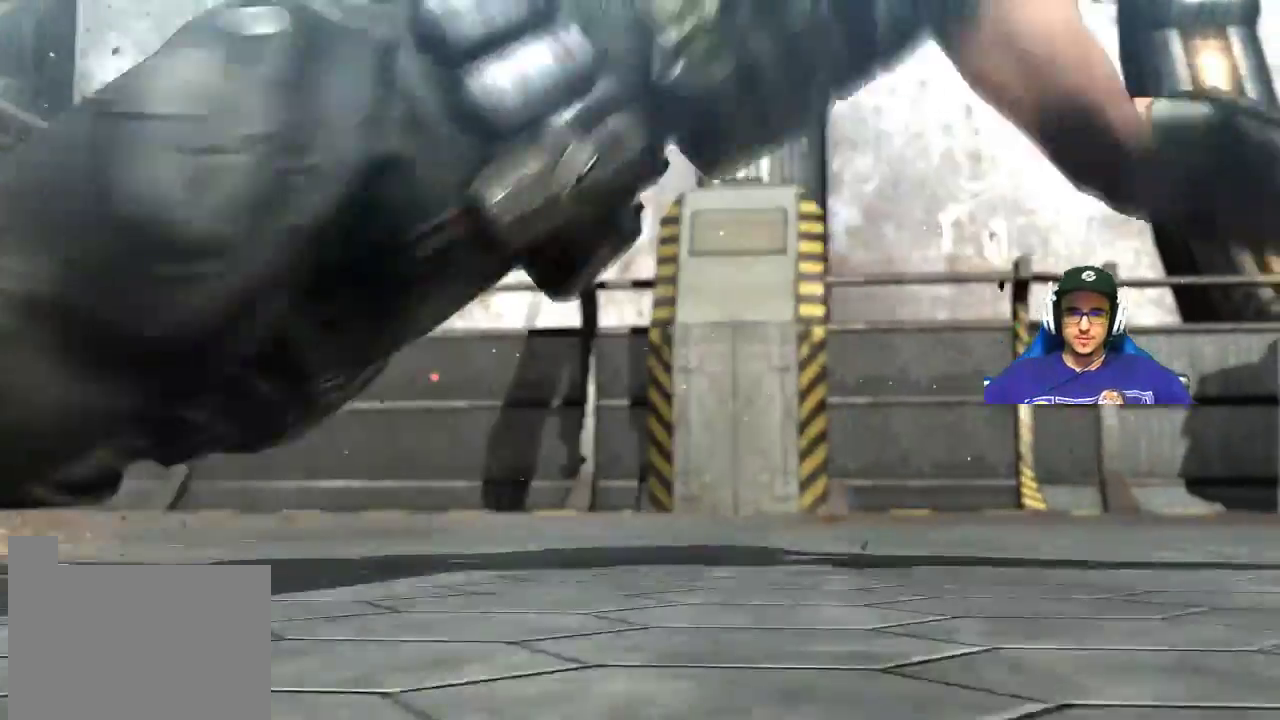
{"keys": [], "mouse": [], "mouse_move": "down", "events": []}
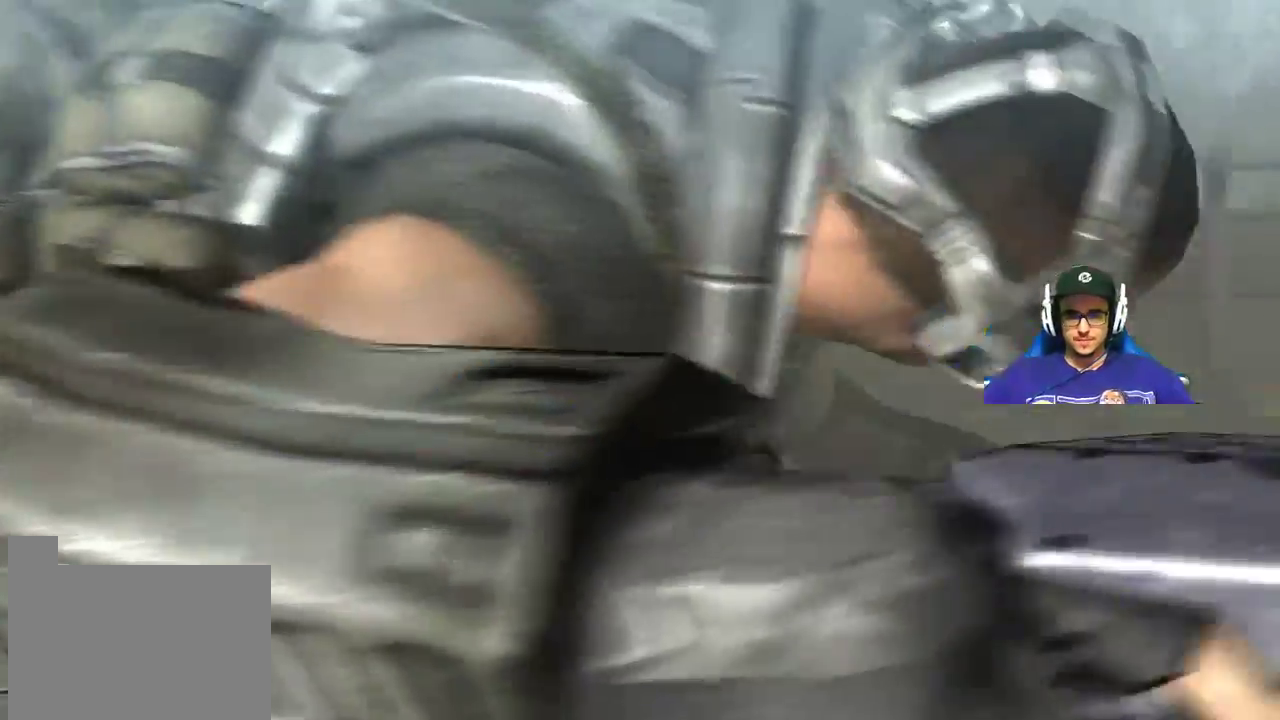
{"keys": [], "mouse": [], "mouse_move": "still", "events": []}